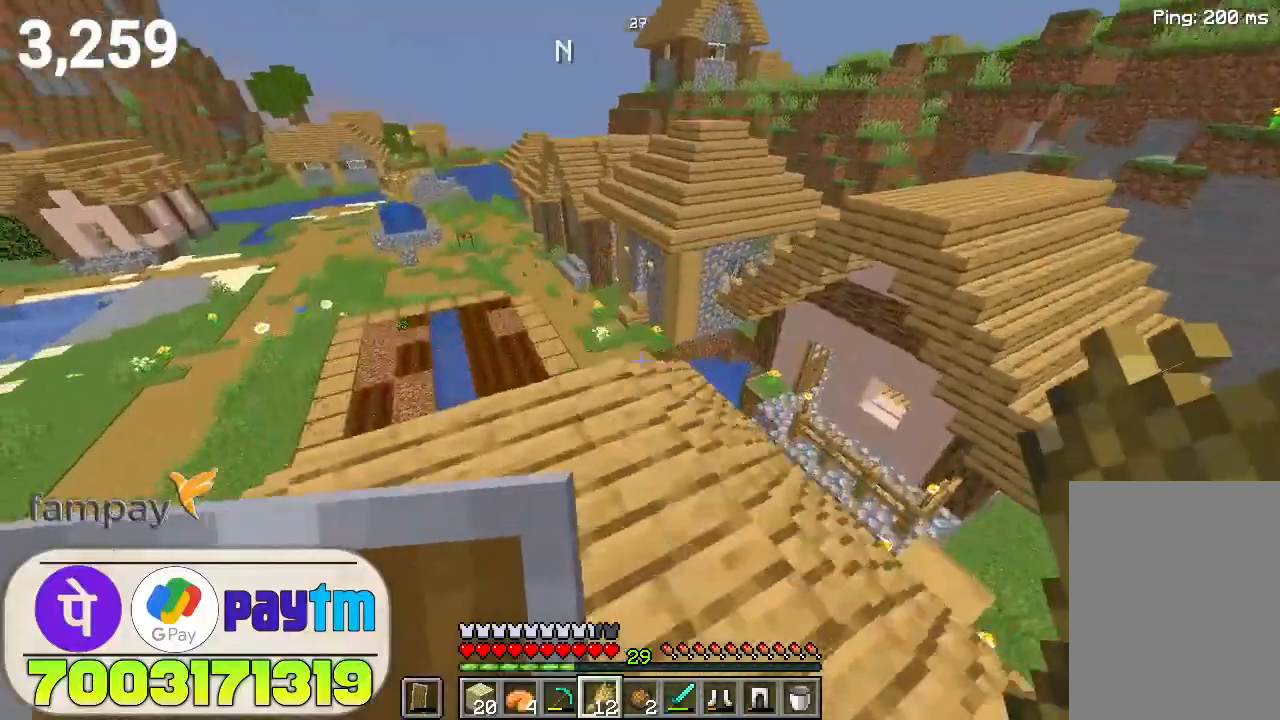
Gameplay with keyboard and mouse; each line is a JSON object with the keys and mouse buttons held at the frame after it. "events" lists presses ("down") and releases ("up") of "a", "d", "s", "space", "w", "mouse_left" and "mouse_right" between this image and that frame as [ms after this image, input, new state], when the widget could be followed in between. "mouse_left", "mouse_right" = the "left", "right" buttons of the "mouse" list. No other keys are recorded. Fast repeated clicks can show as one long hold. Not read: mouse_move.
{"keys": ["w"], "mouse": [], "events": []}
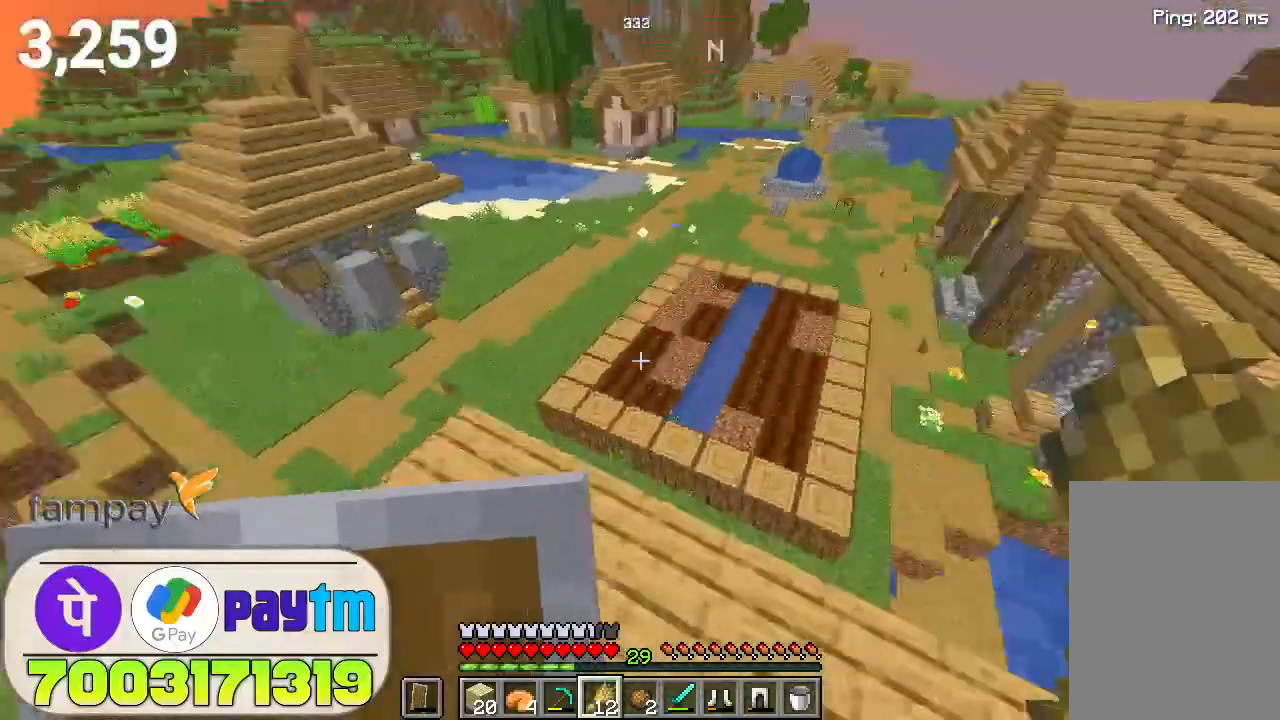
{"keys": ["space", "w"], "mouse": [], "events": [[500, "space", "down"]]}
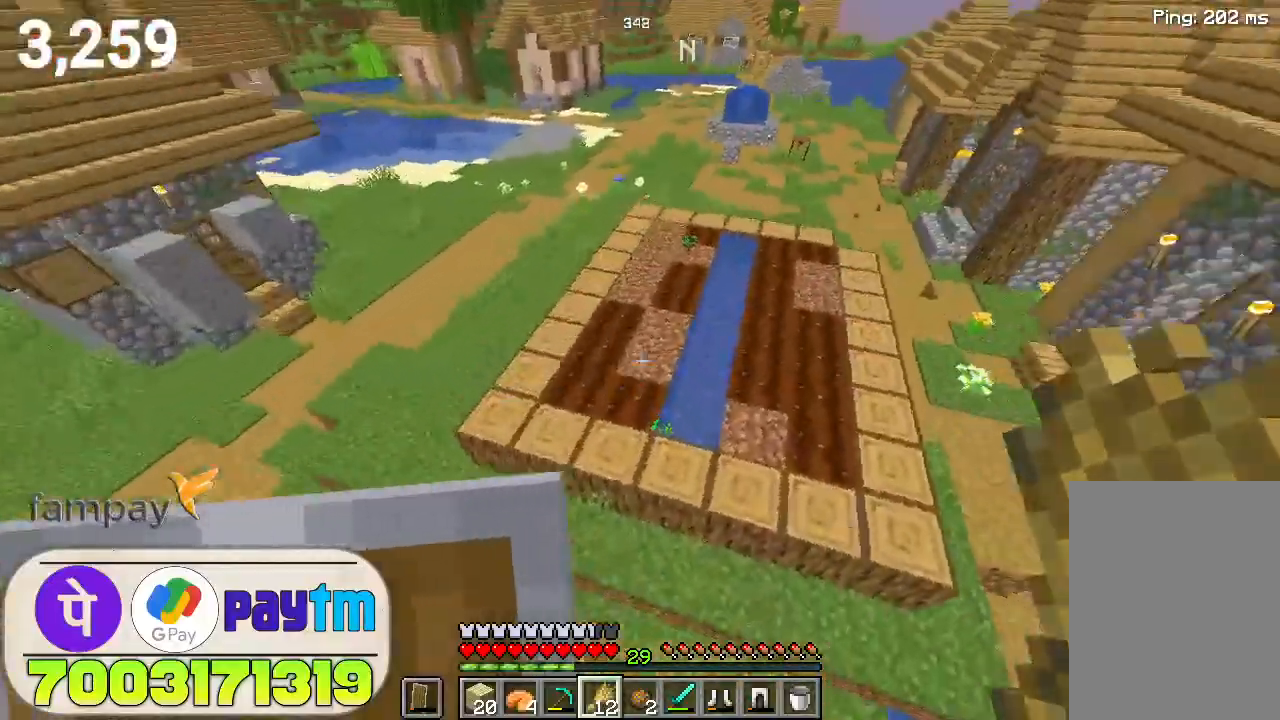
{"keys": ["w"], "mouse": [], "events": [[133, "space", "up"], [200, "space", "down"], [367, "space", "up"]]}
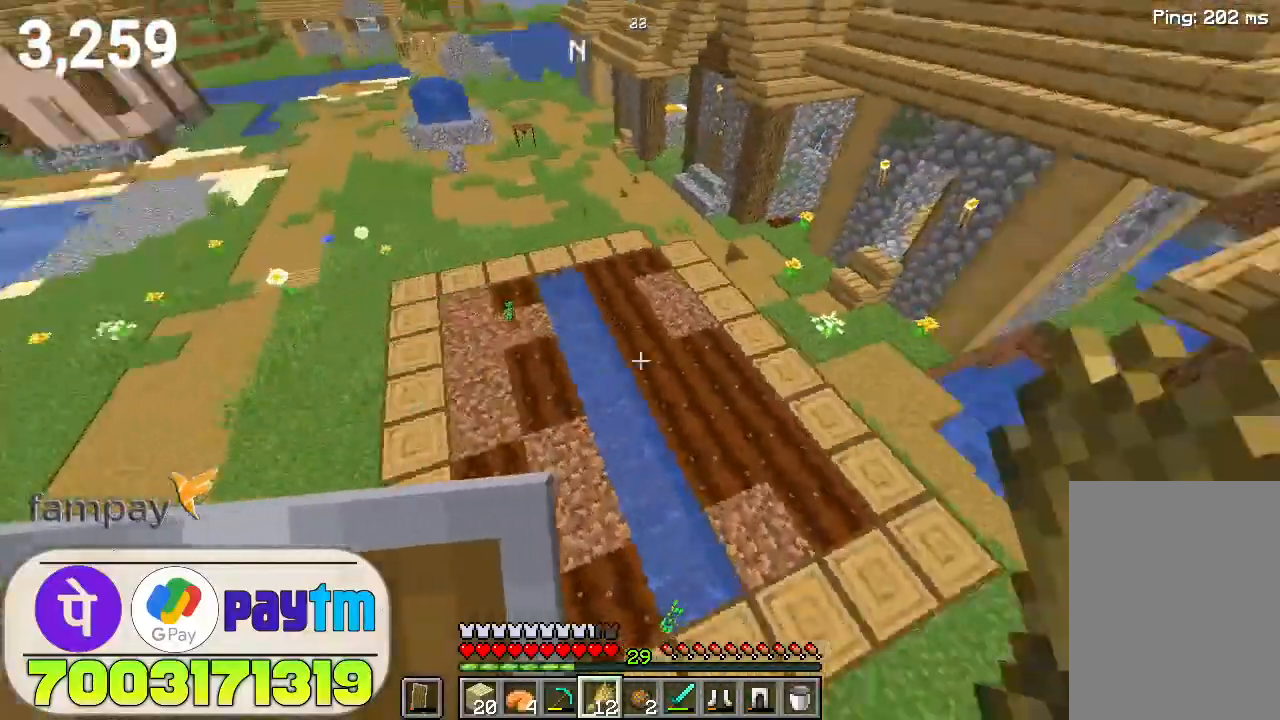
{"keys": ["w"], "mouse": [], "events": []}
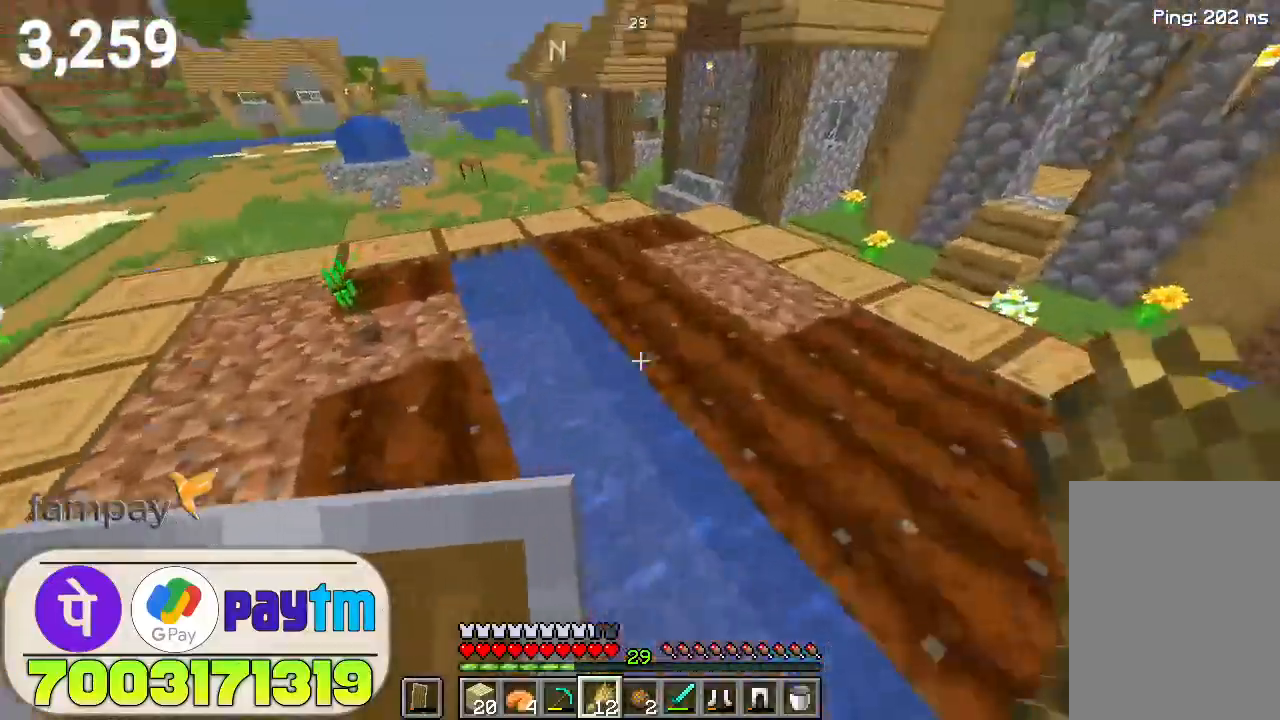
{"keys": ["space", "w"], "mouse": [], "events": [[300, "space", "down"]]}
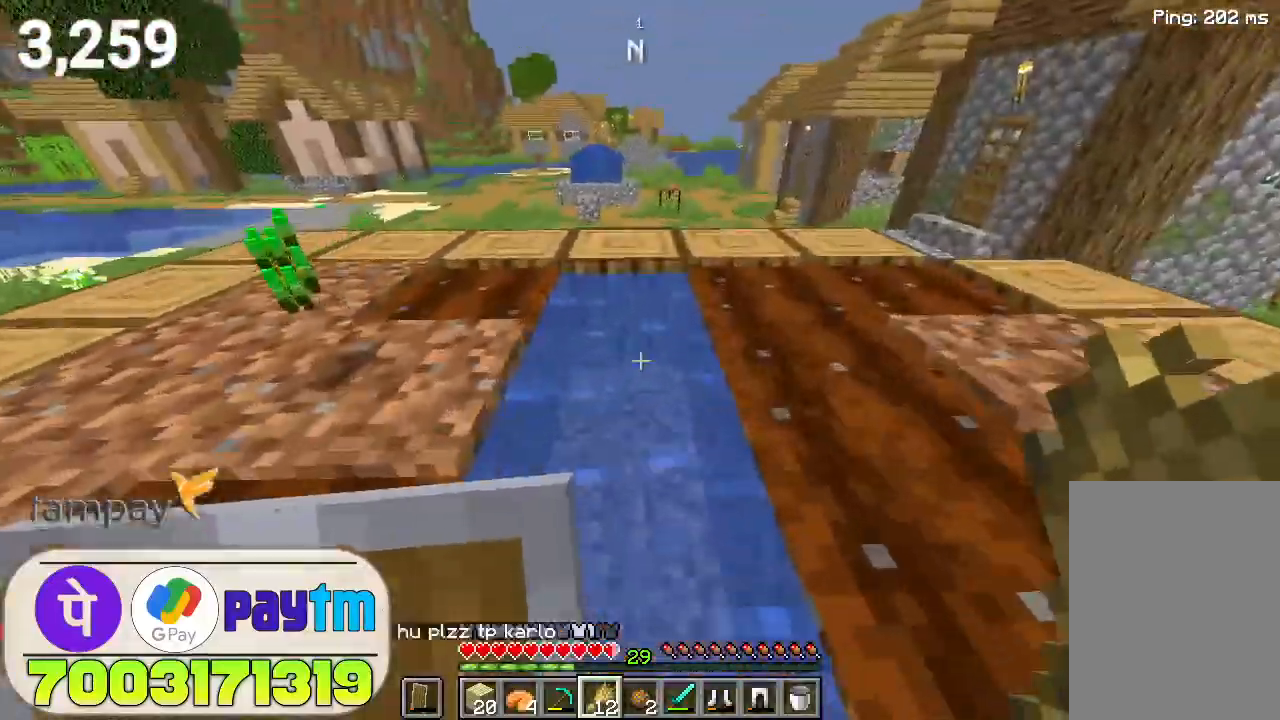
{"keys": ["w"], "mouse": [], "events": [[500, "space", "up"]]}
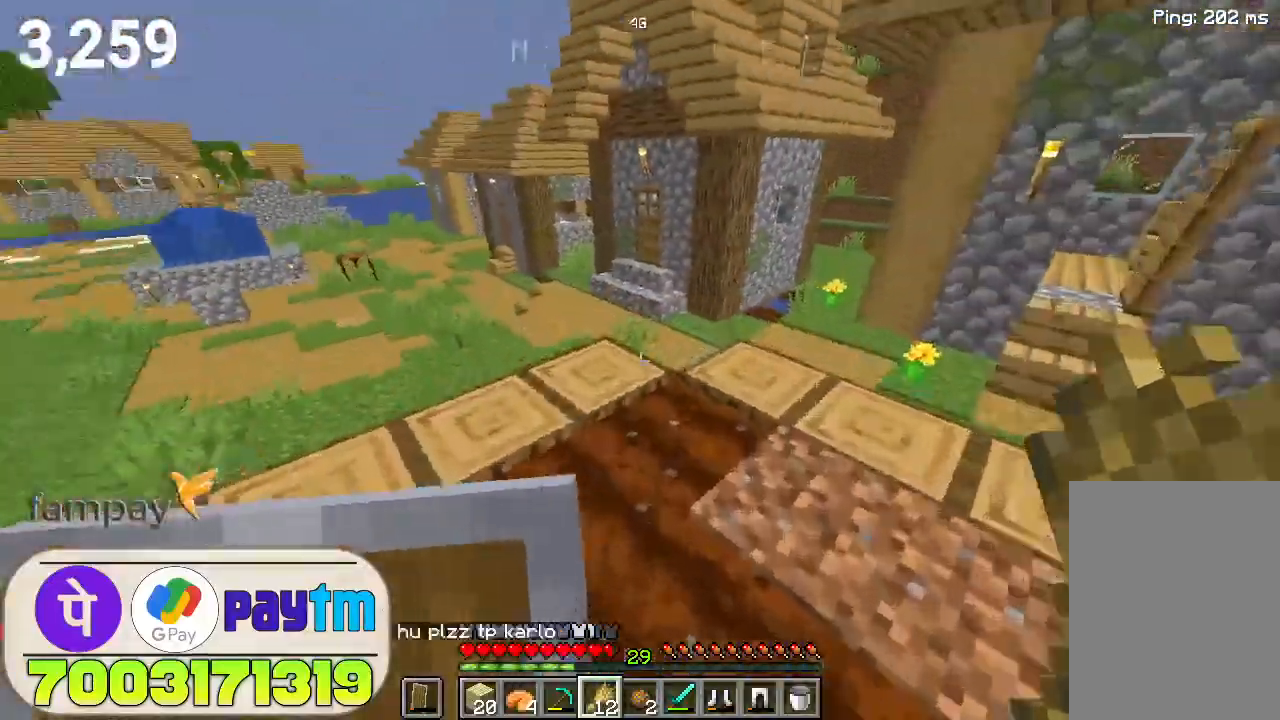
{"keys": ["w"], "mouse": [], "events": [[200, "space", "down"], [300, "space", "up"]]}
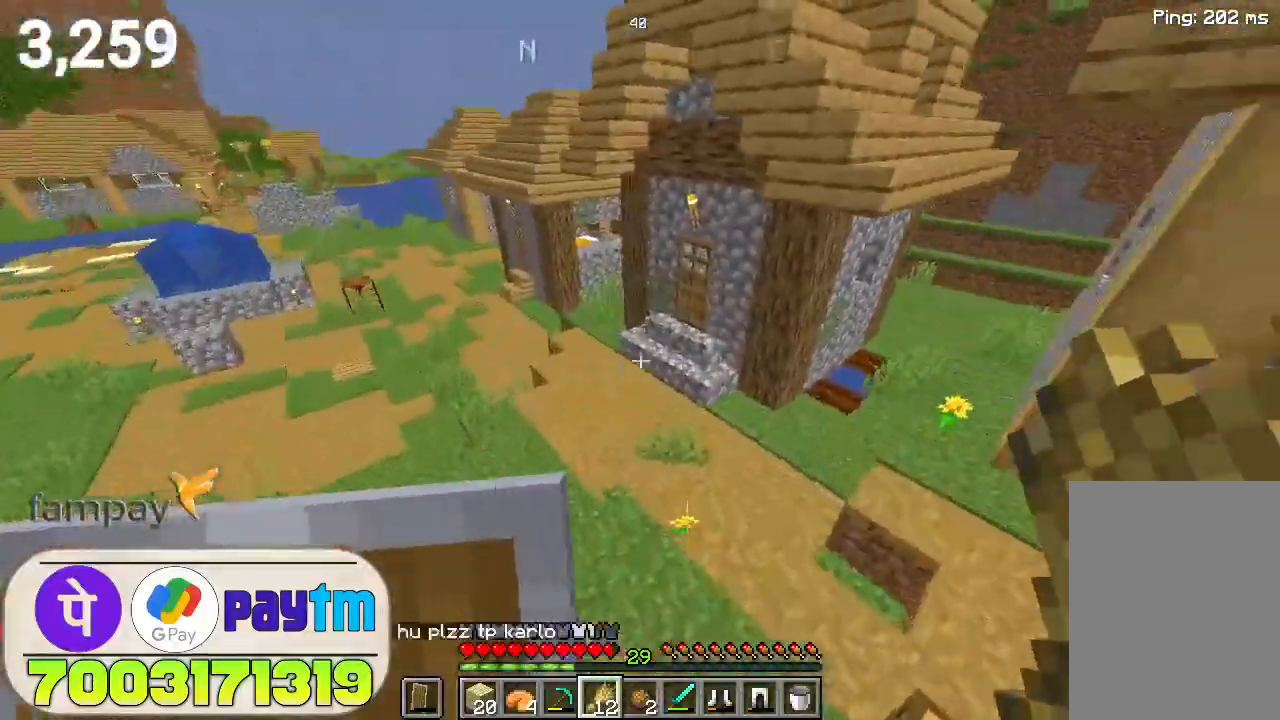
{"keys": ["space", "w"], "mouse": [], "events": [[367, "space", "down"]]}
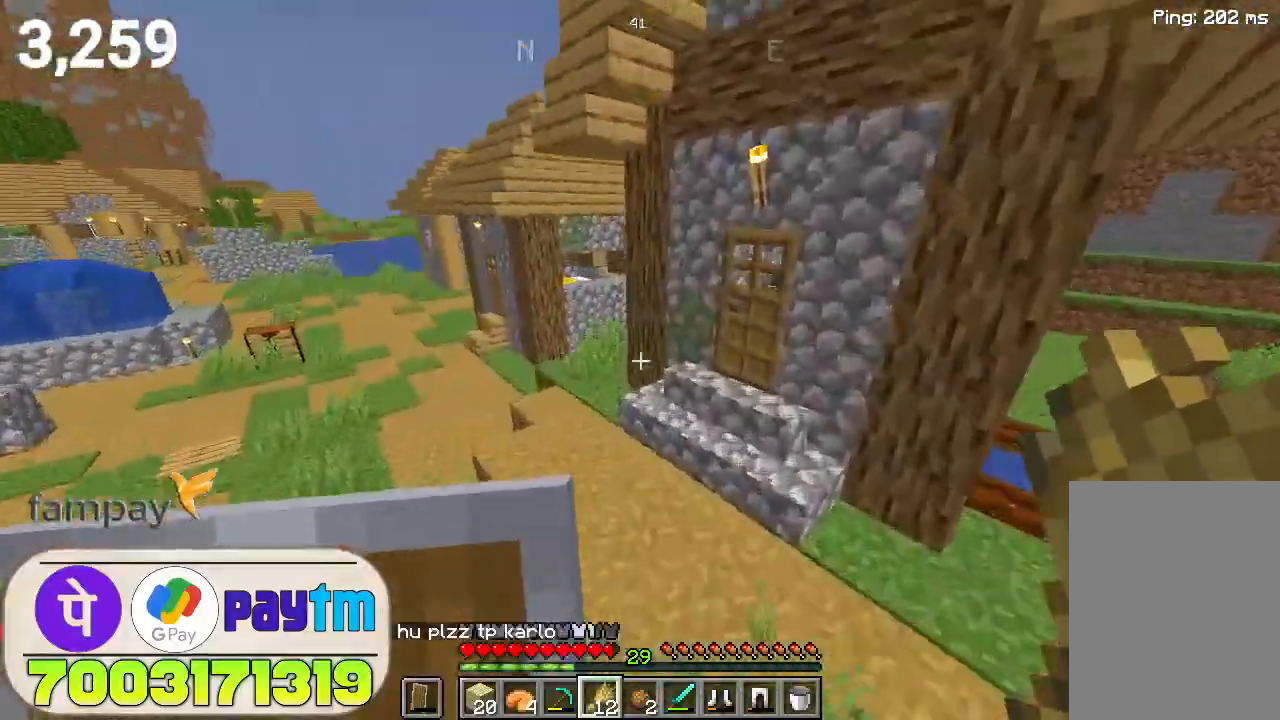
{"keys": ["w"], "mouse": [], "events": [[167, "space", "up"]]}
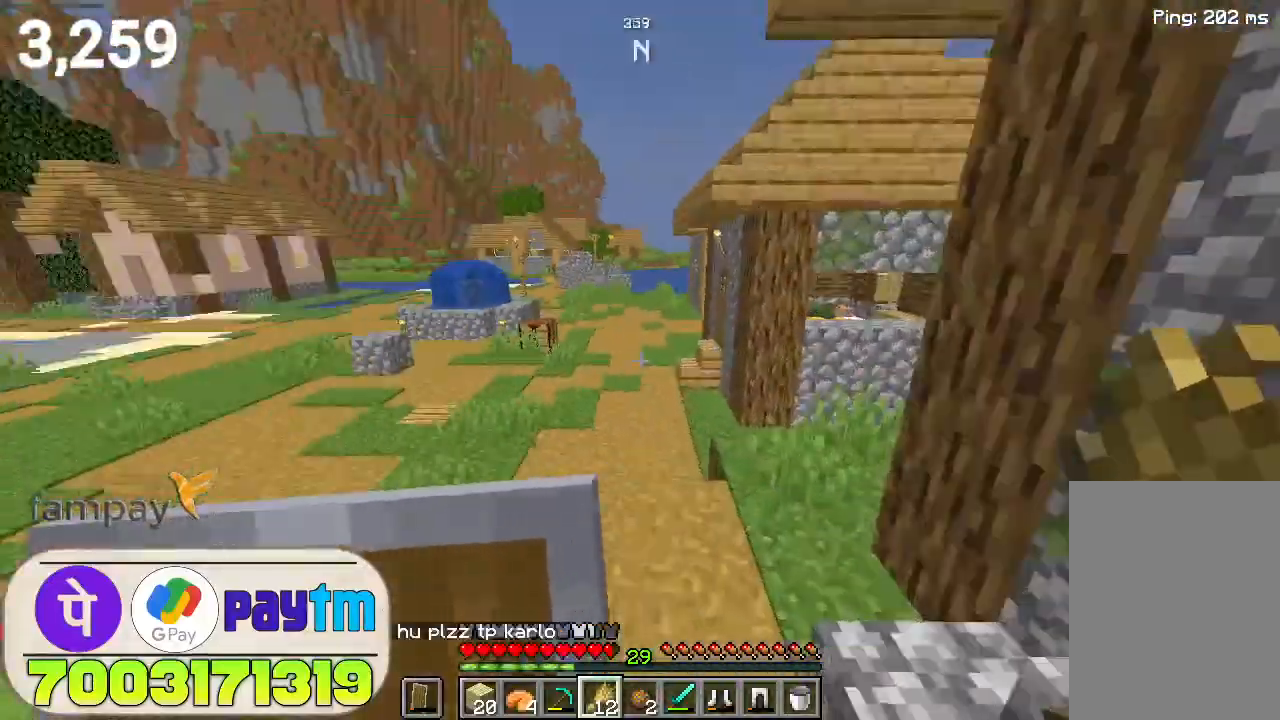
{"keys": ["w"], "mouse": [], "events": [[167, "space", "down"], [367, "space", "up"]]}
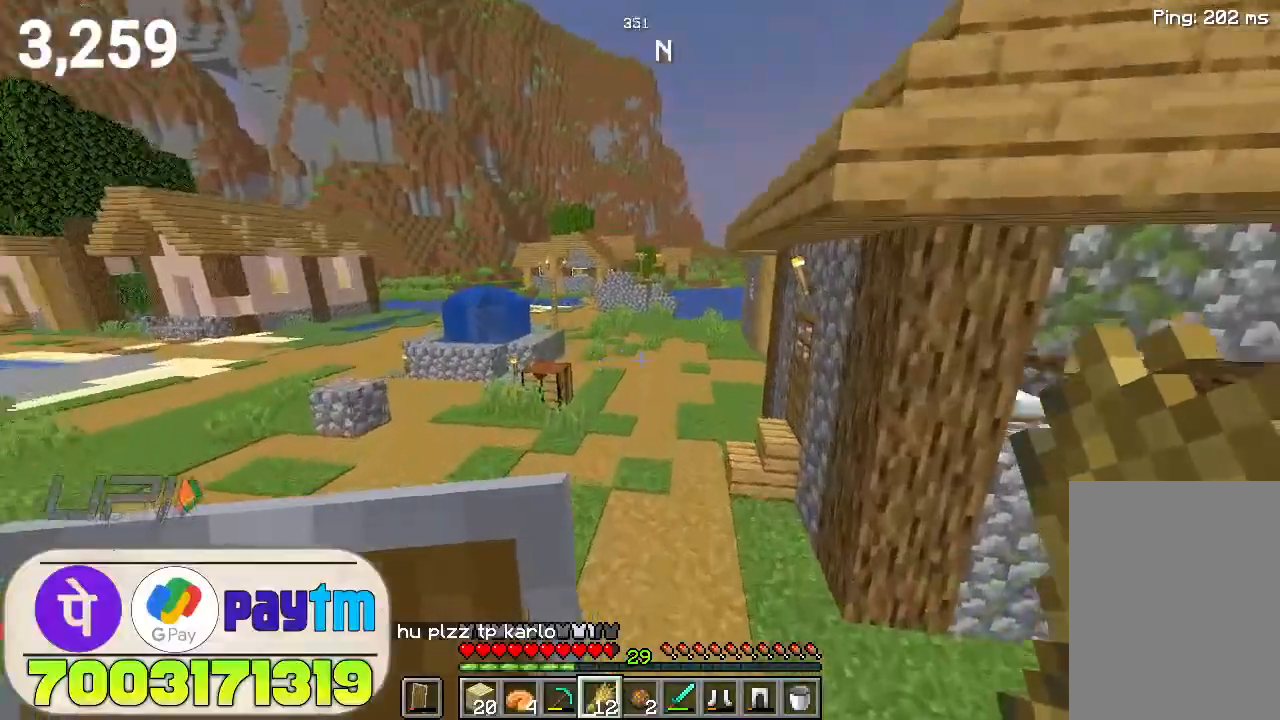
{"keys": ["w"], "mouse": [], "events": [[200, "space", "down"], [433, "space", "up"]]}
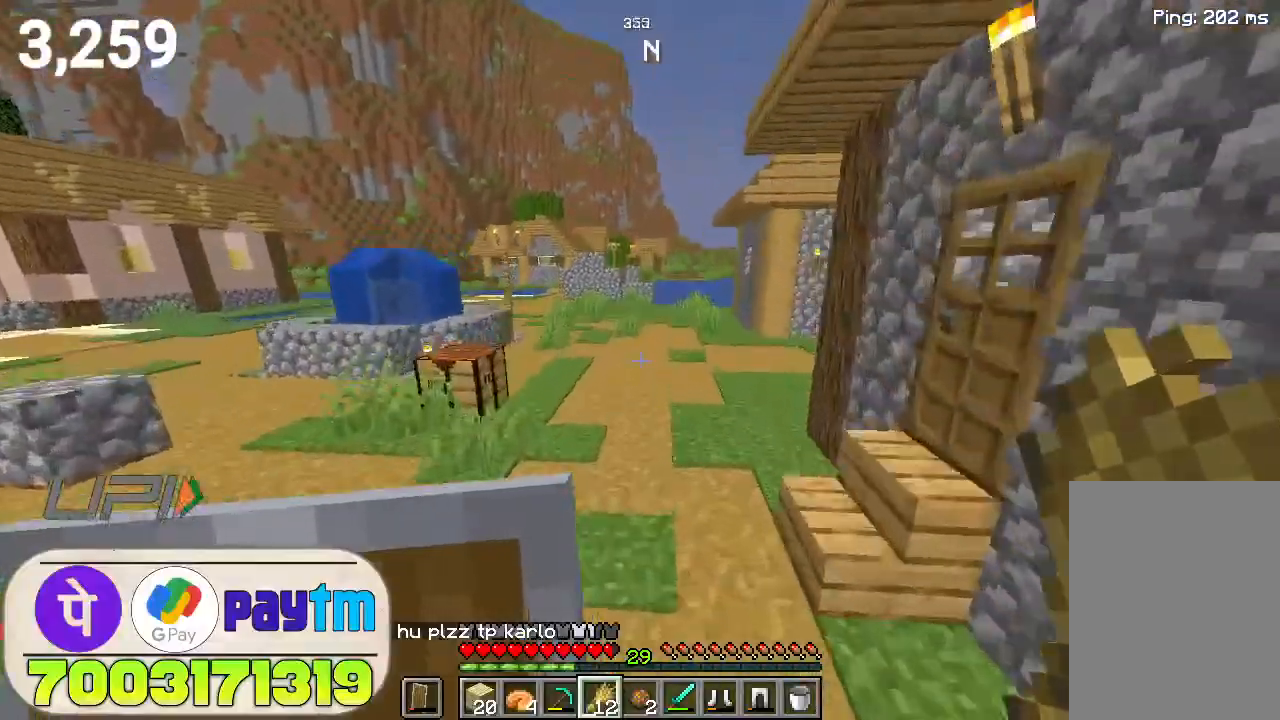
{"keys": ["space", "w"], "mouse": [], "events": [[367, "space", "down"]]}
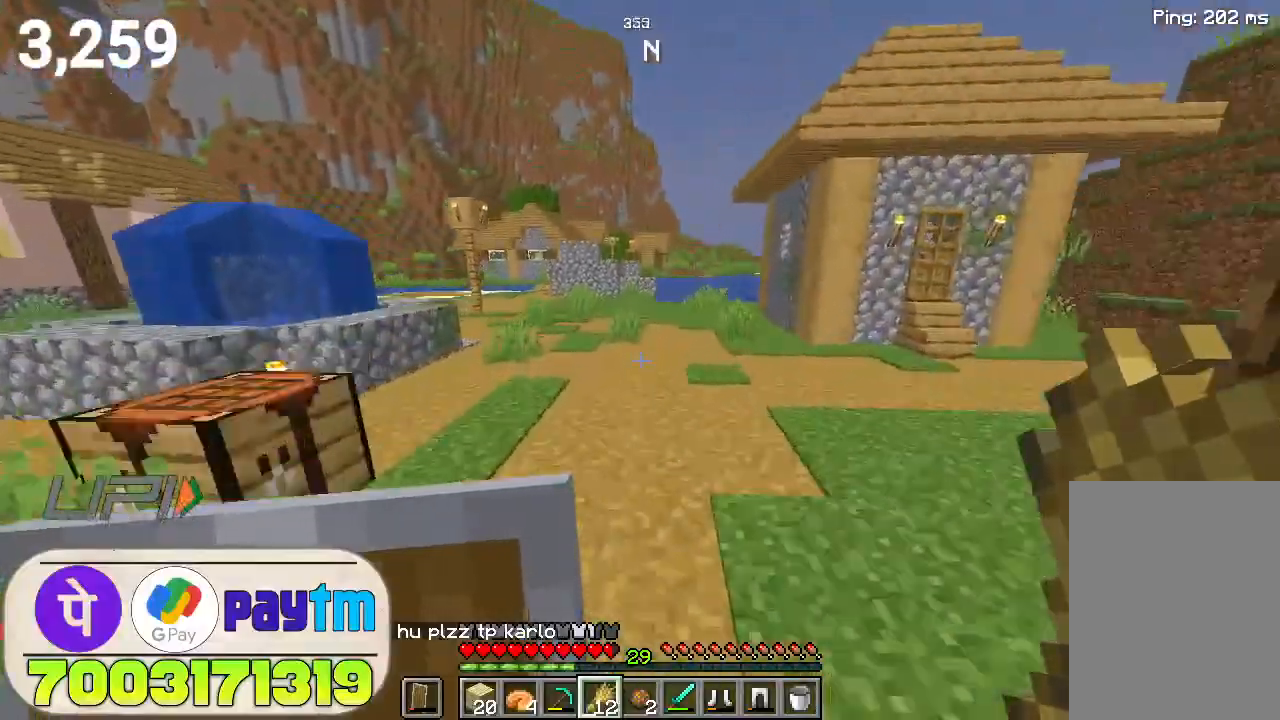
{"keys": ["space", "w"], "mouse": [], "events": [[100, "space", "up"], [467, "space", "down"]]}
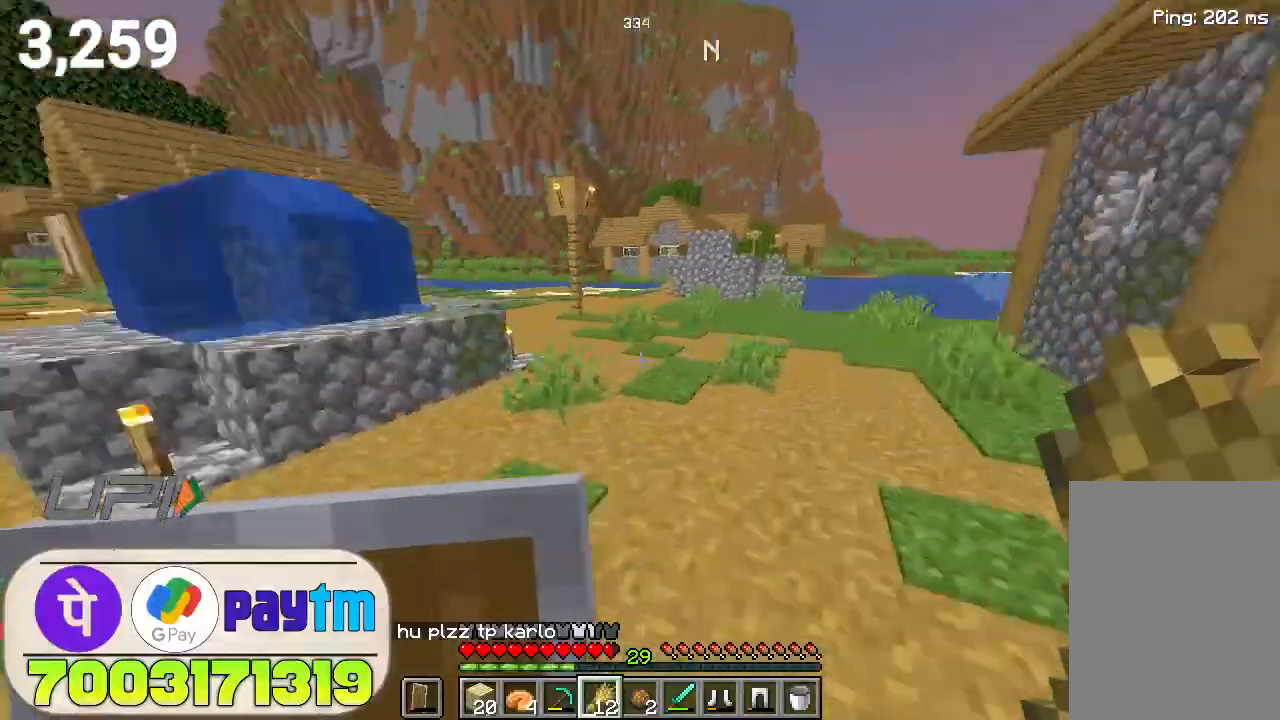
{"keys": ["w"], "mouse": [], "events": [[200, "space", "up"]]}
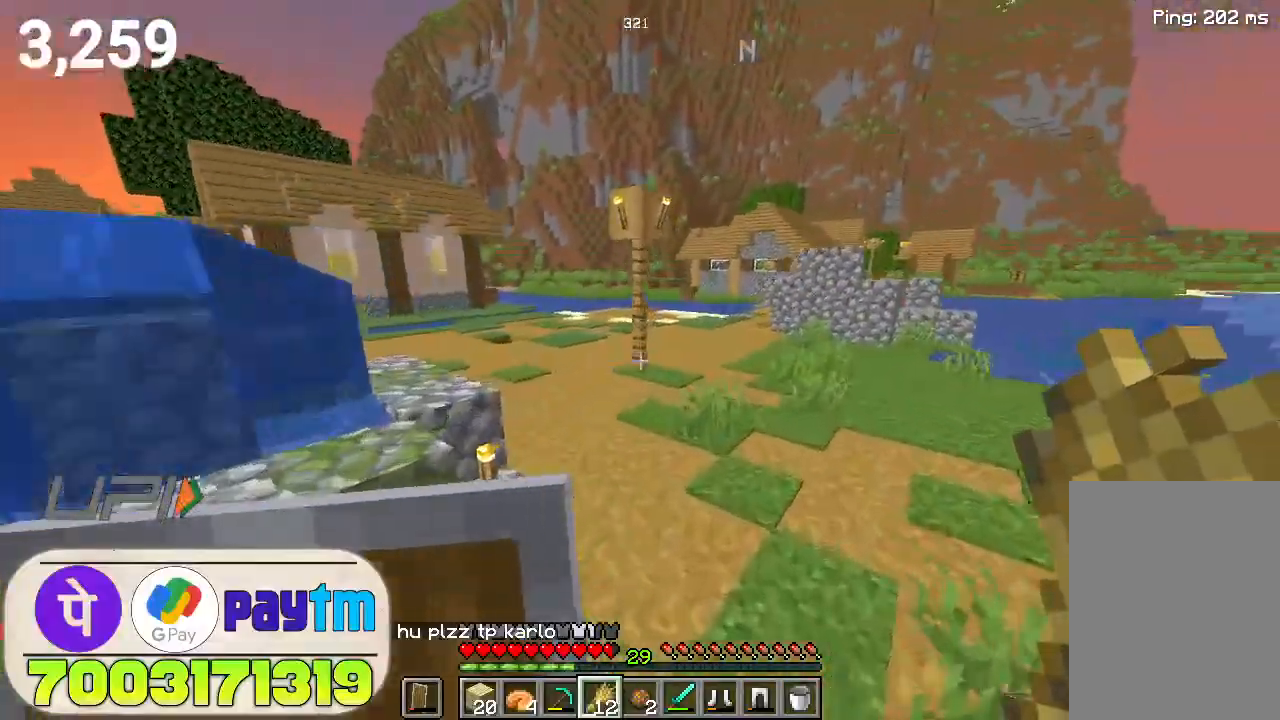
{"keys": ["w"], "mouse": [], "events": [[233, "space", "down"], [300, "space", "up"], [333, "mouse_left", "down"], [433, "mouse_left", "up"]]}
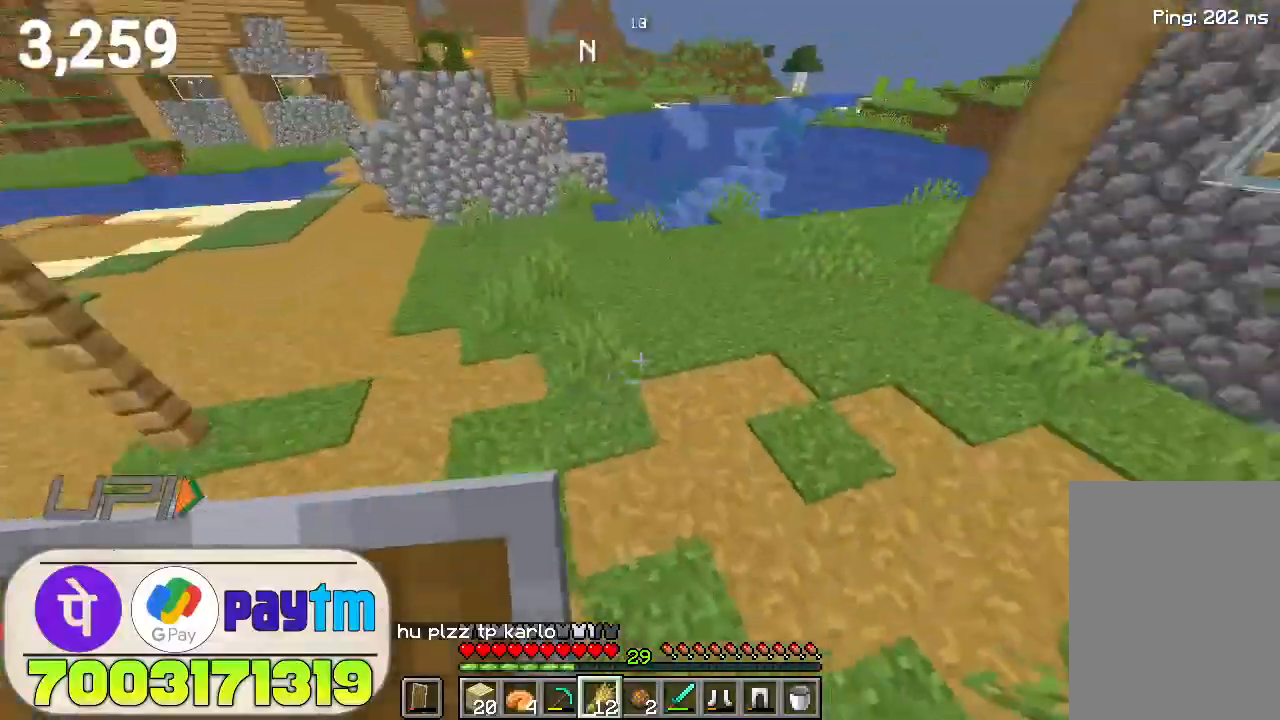
{"keys": ["w"], "mouse": [], "events": [[167, "mouse_left", "down"], [267, "mouse_left", "up"], [300, "space", "down"], [500, "space", "up"]]}
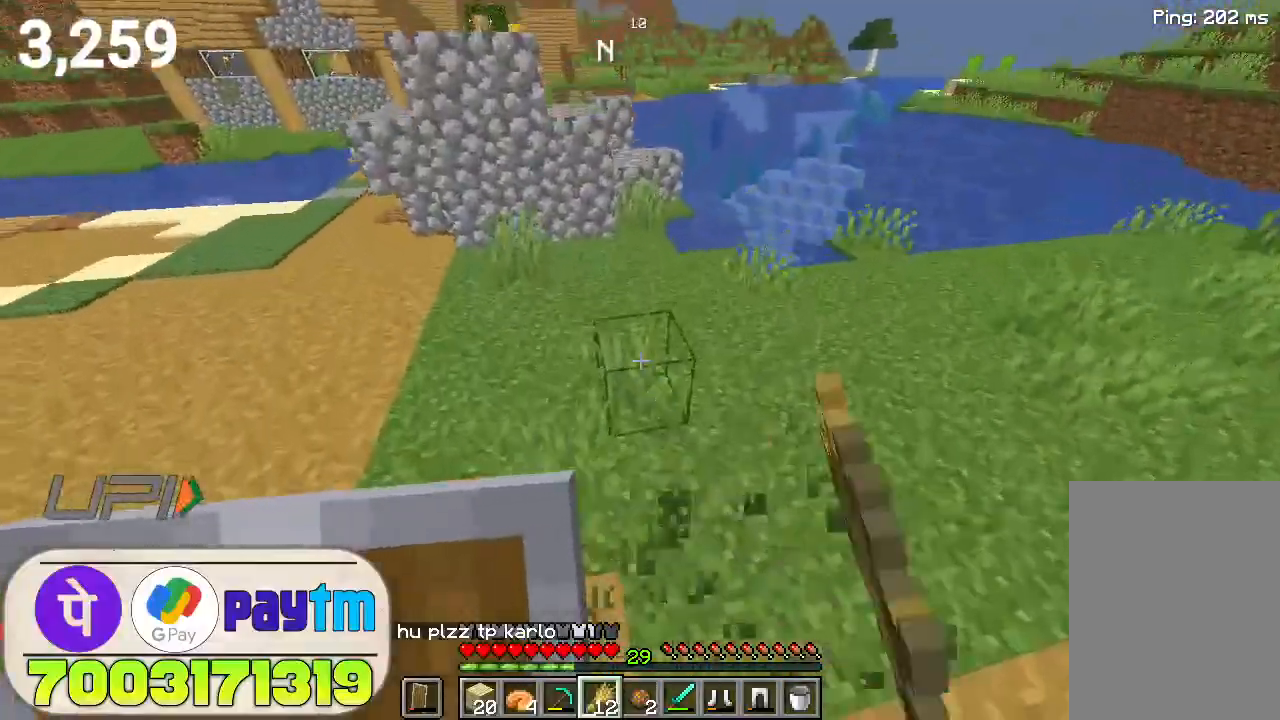
{"keys": ["w"], "mouse": [], "events": [[67, "mouse_left", "down"], [167, "mouse_left", "up"], [300, "space", "down"], [467, "space", "up"]]}
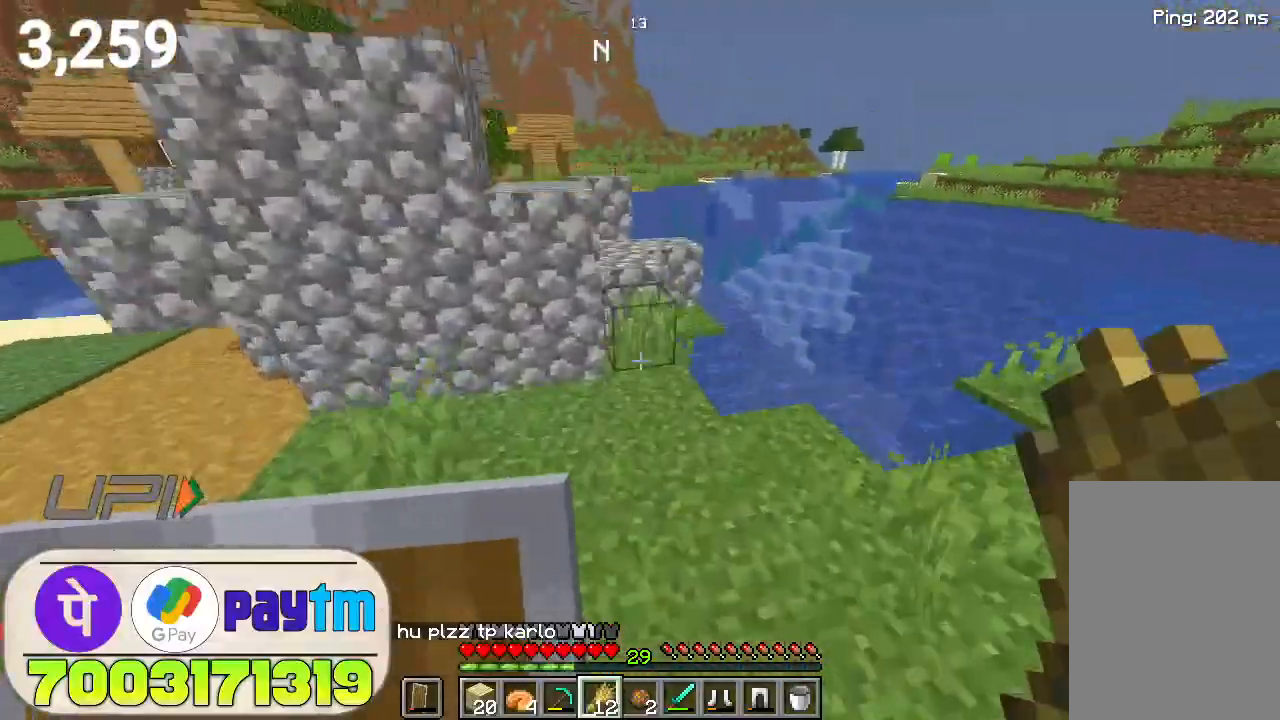
{"keys": ["d", "w"], "mouse": [], "events": [[433, "d", "down"]]}
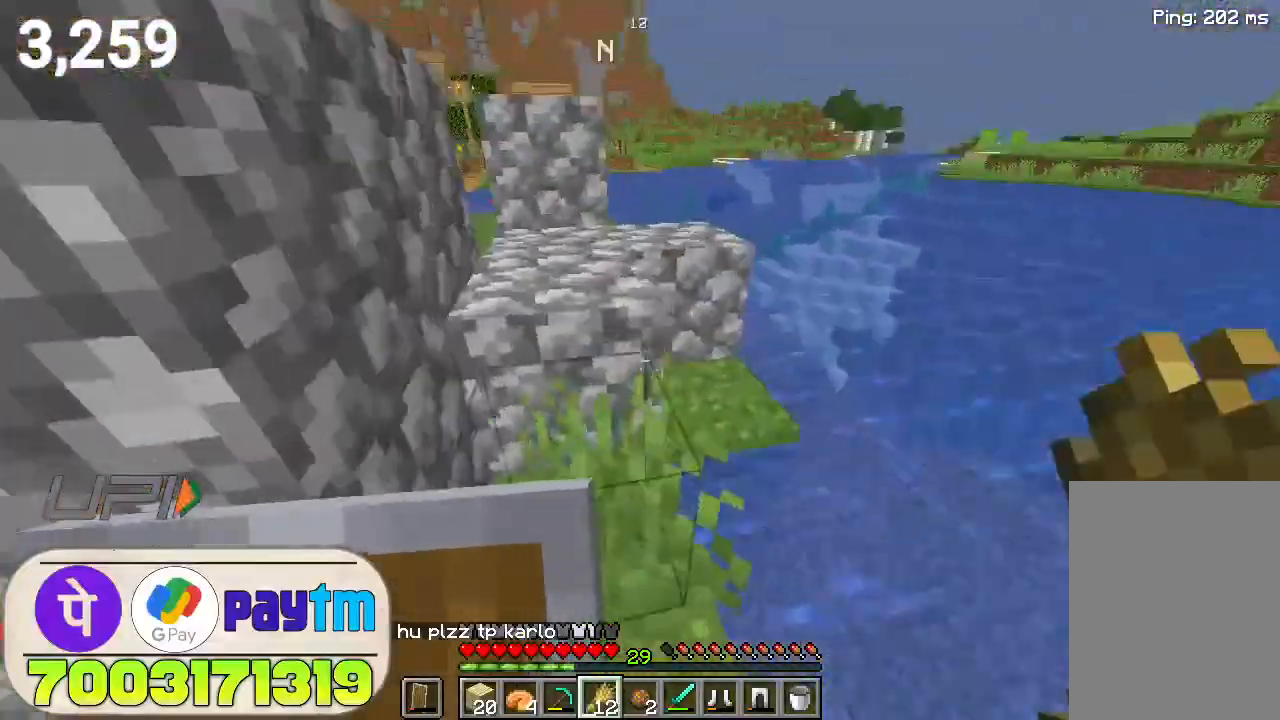
{"keys": ["space", "w"], "mouse": [], "events": [[33, "d", "up"], [33, "space", "down"], [167, "space", "up"], [467, "space", "down"]]}
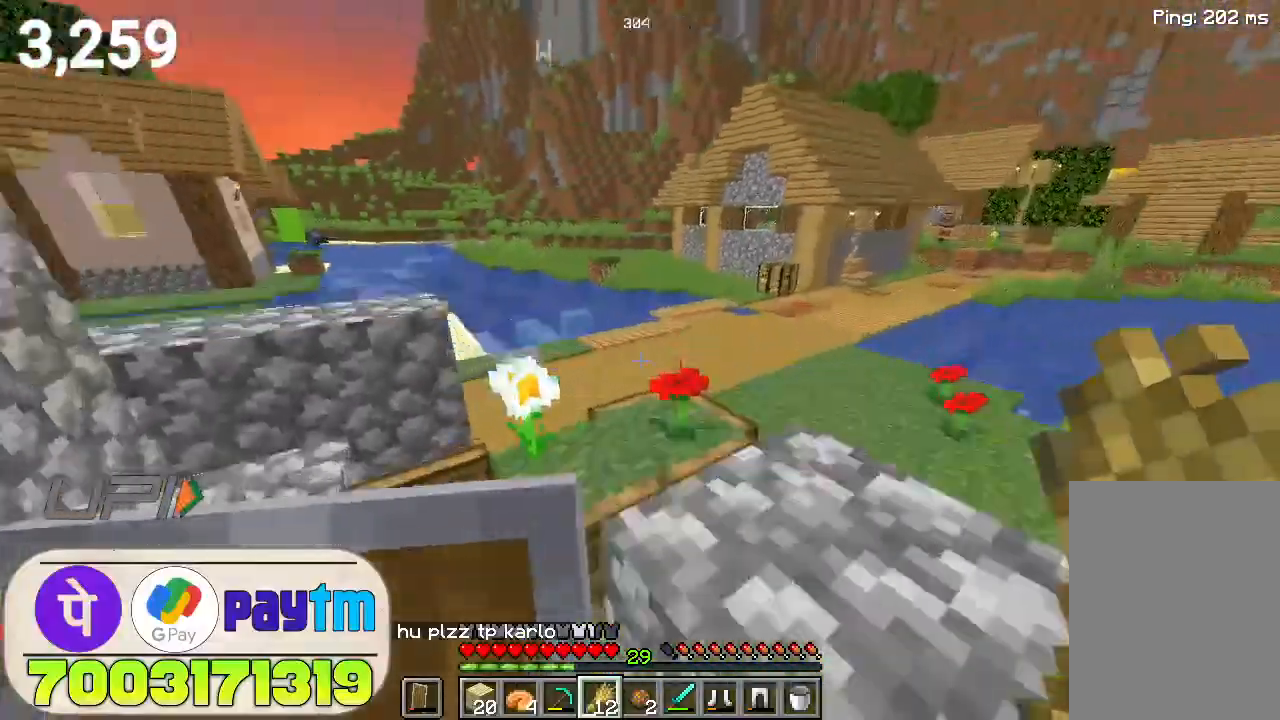
{"keys": ["space", "w"], "mouse": [], "events": [[133, "space", "up"], [433, "space", "down"]]}
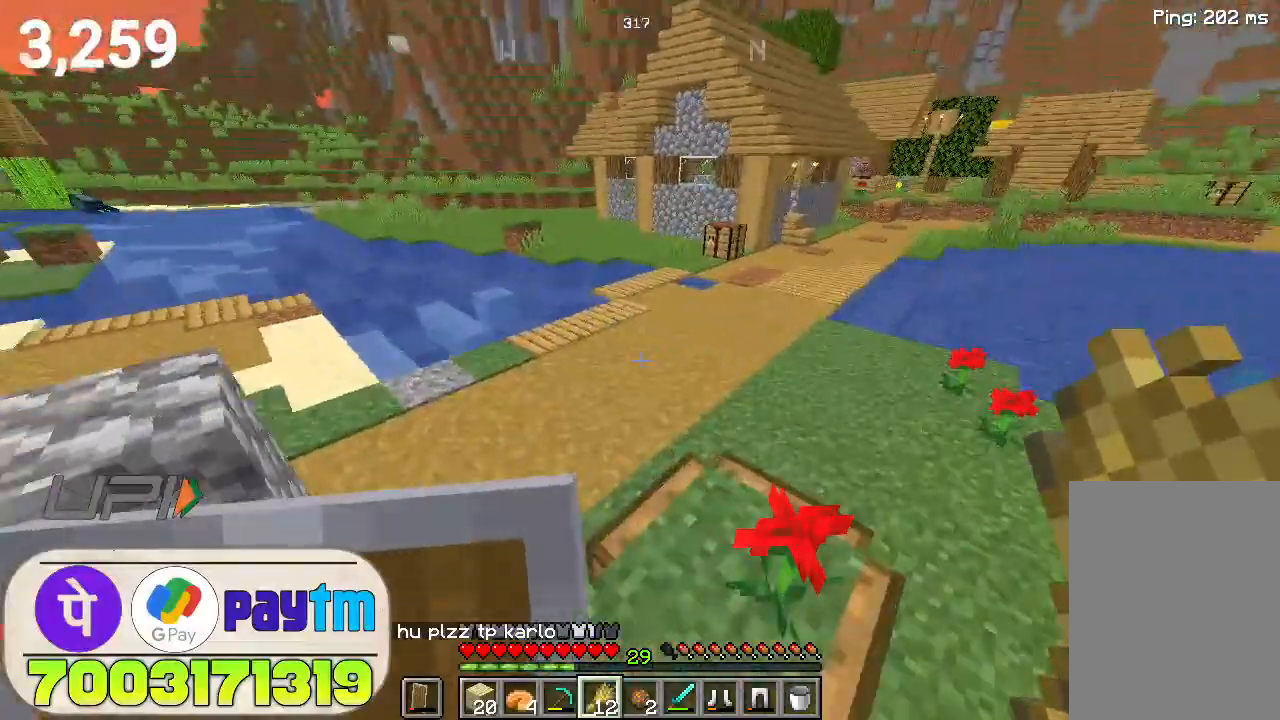
{"keys": ["w"], "mouse": [], "events": [[167, "space", "up"]]}
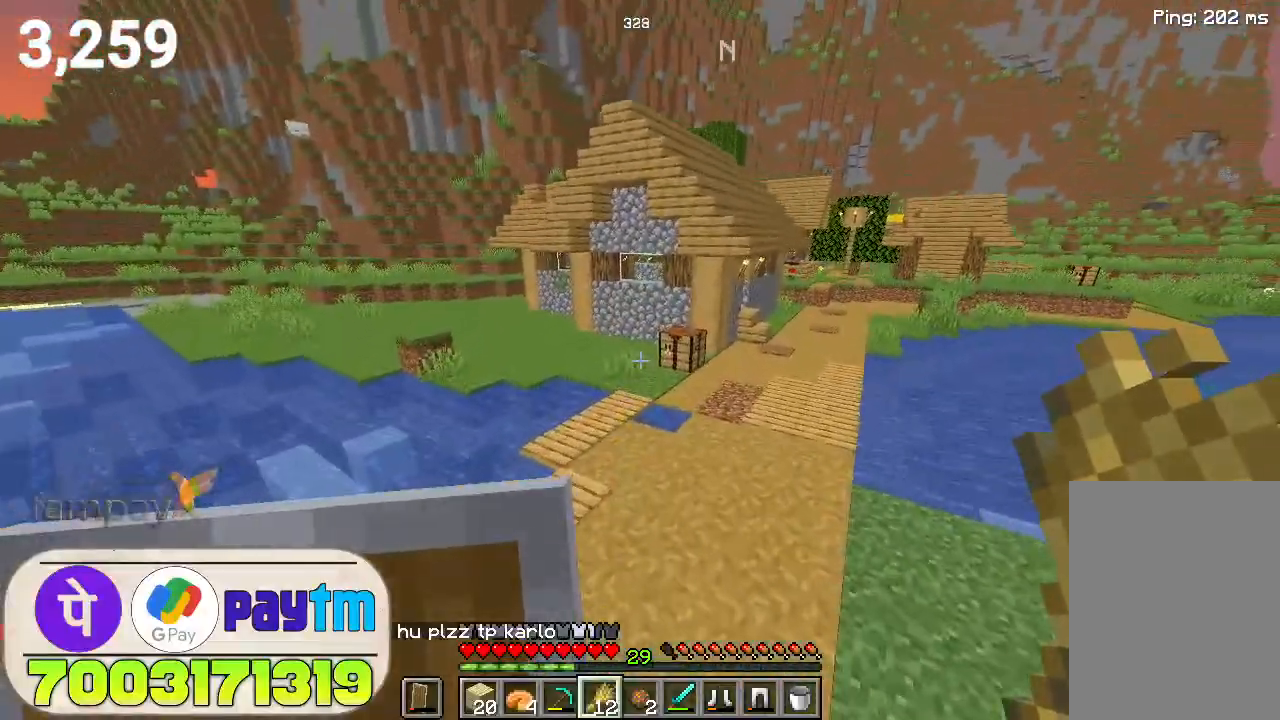
{"keys": ["w"], "mouse": [], "events": [[200, "space", "down"], [400, "space", "up"]]}
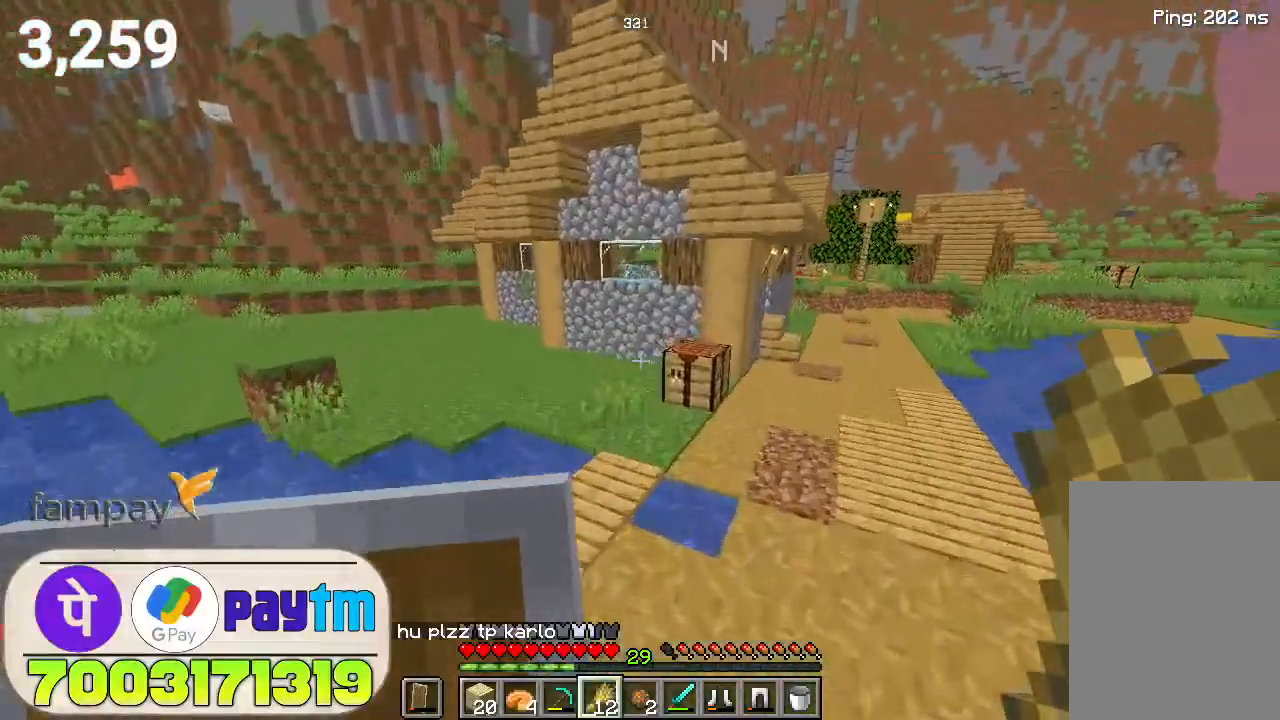
{"keys": ["w"], "mouse": [], "events": [[367, "space", "down"], [467, "space", "up"]]}
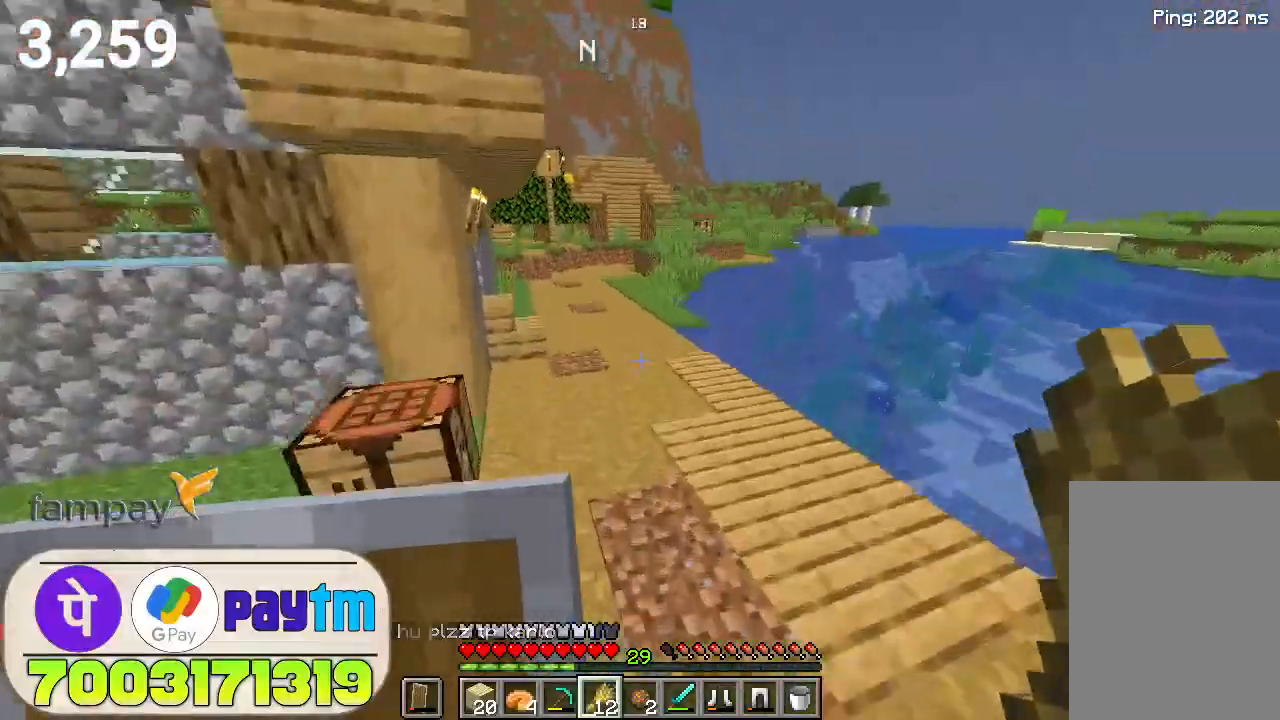
{"keys": ["space", "w"], "mouse": [], "events": [[467, "space", "down"]]}
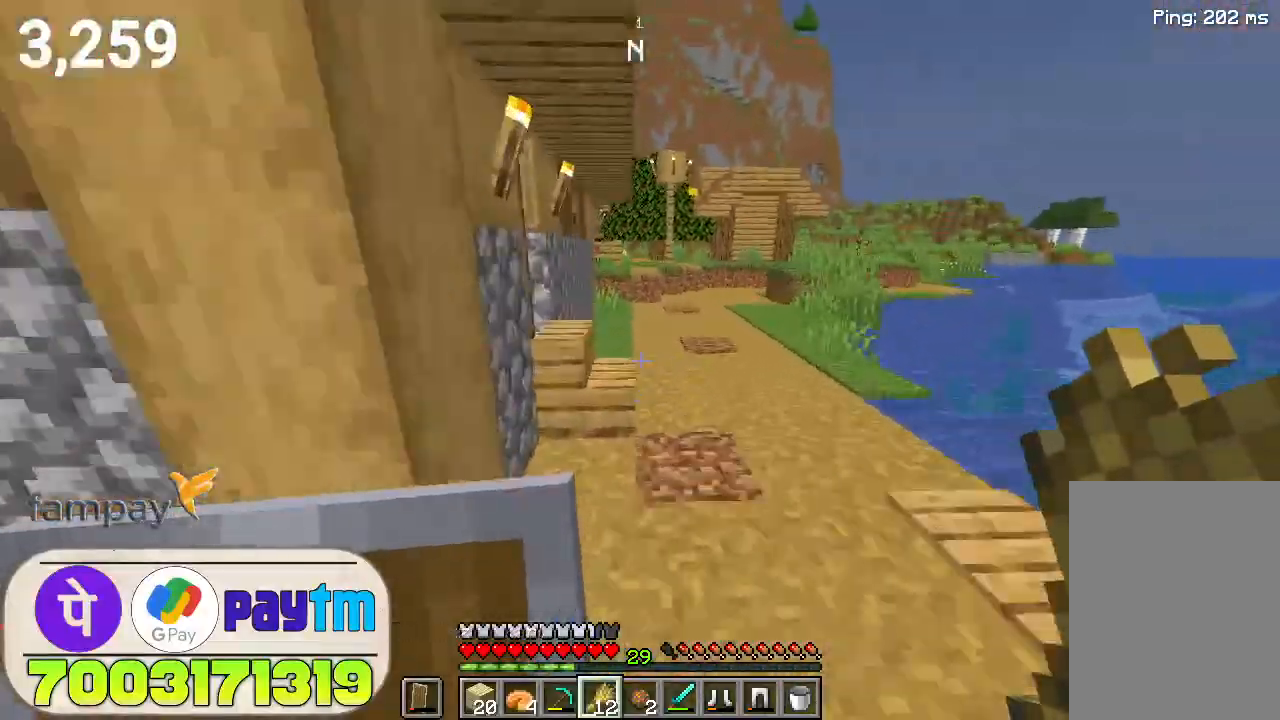
{"keys": ["w"], "mouse": [], "events": [[67, "space", "up"], [400, "mouse_right", "down"], [467, "mouse_right", "up"]]}
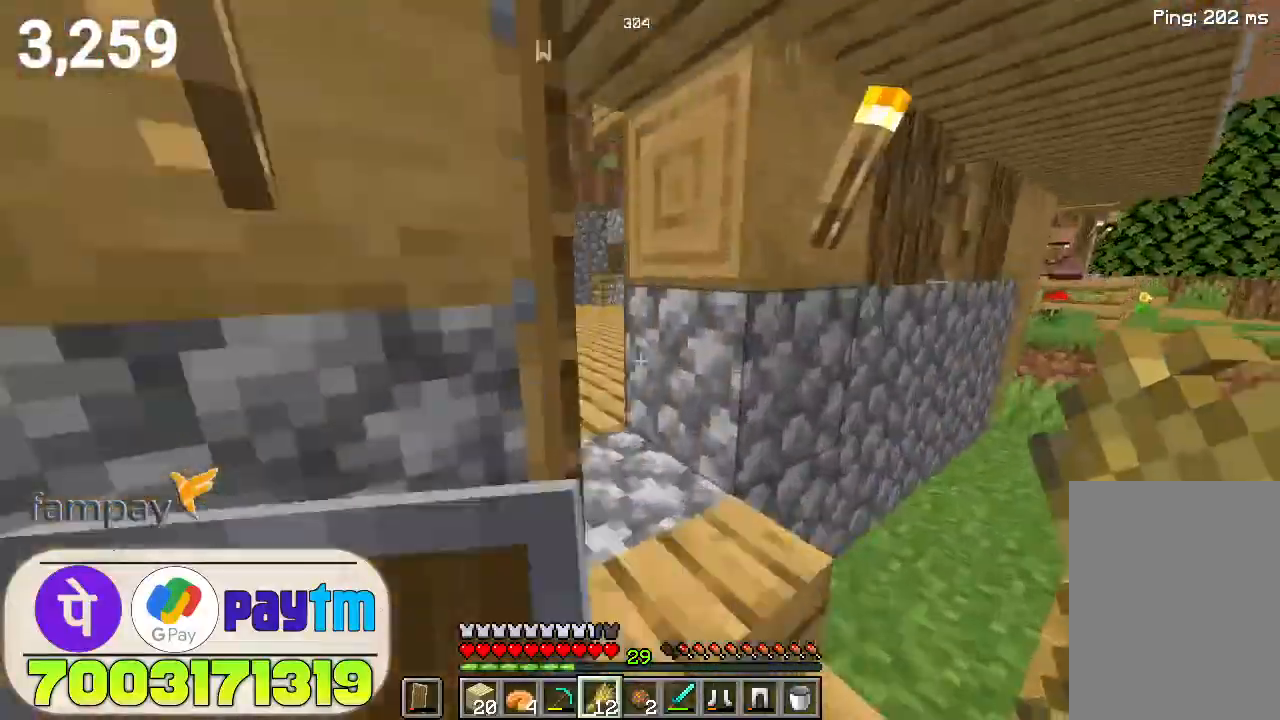
{"keys": ["w"], "mouse": [], "events": [[33, "d", "down"], [200, "d", "up"]]}
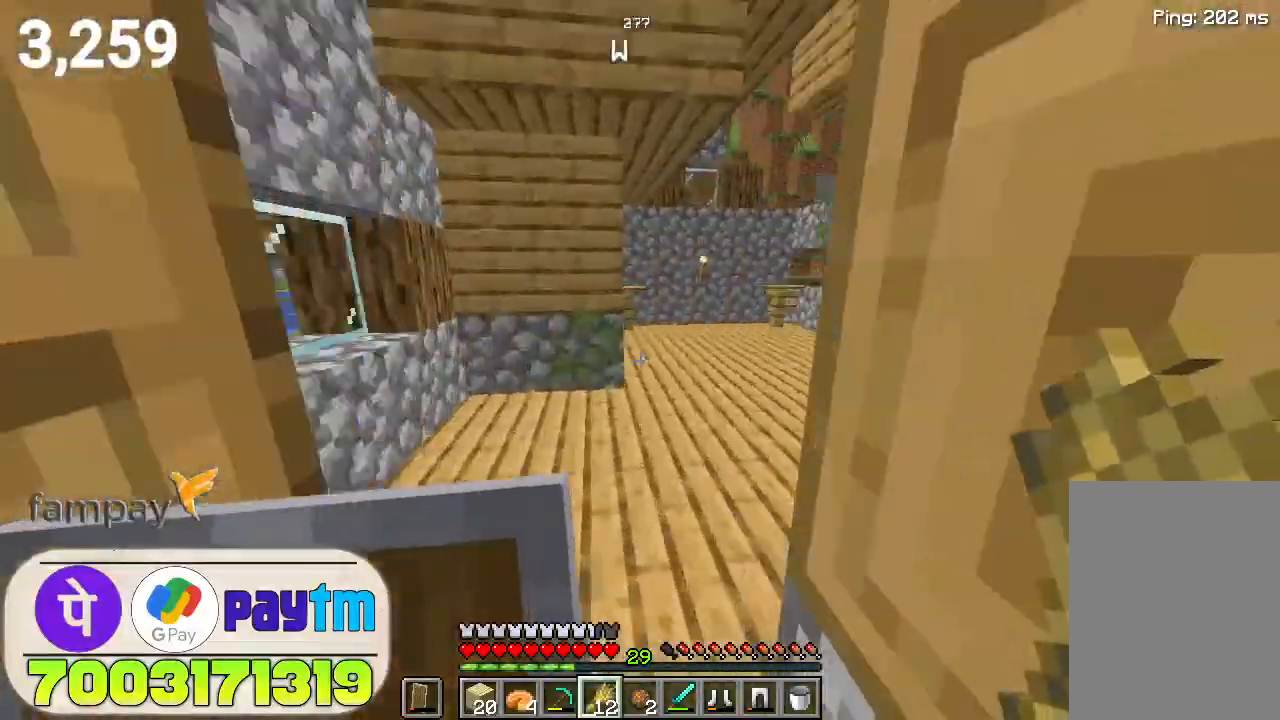
{"keys": ["w"], "mouse": [], "events": [[267, "space", "down"], [400, "space", "up"]]}
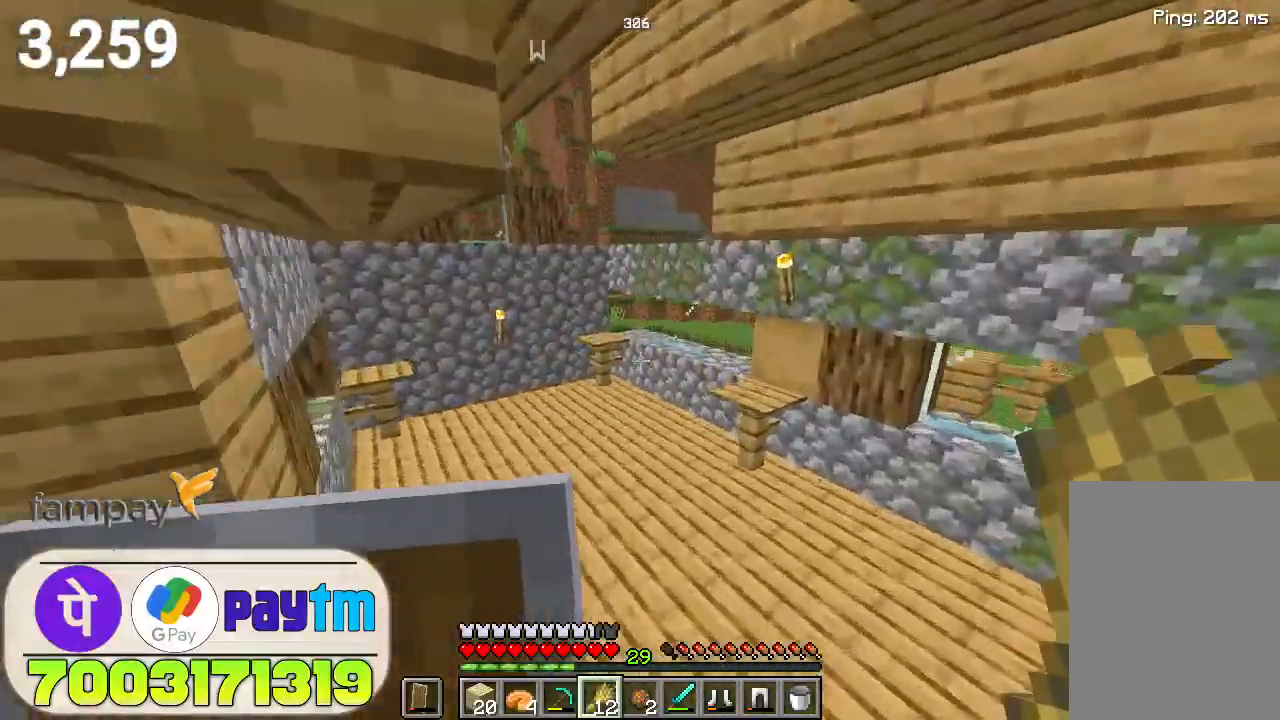
{"keys": [], "mouse": ["left"], "events": [[367, "w", "up"], [400, "mouse_left", "down"]]}
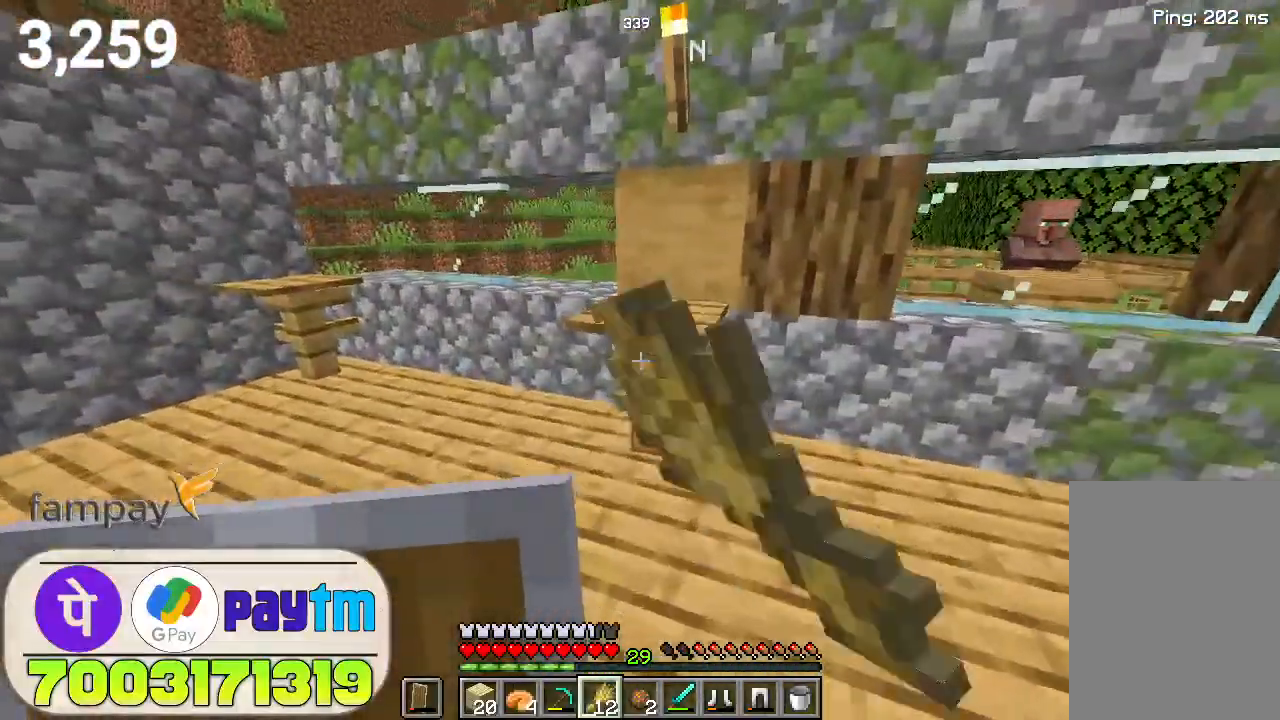
{"keys": [], "mouse": ["left"], "events": []}
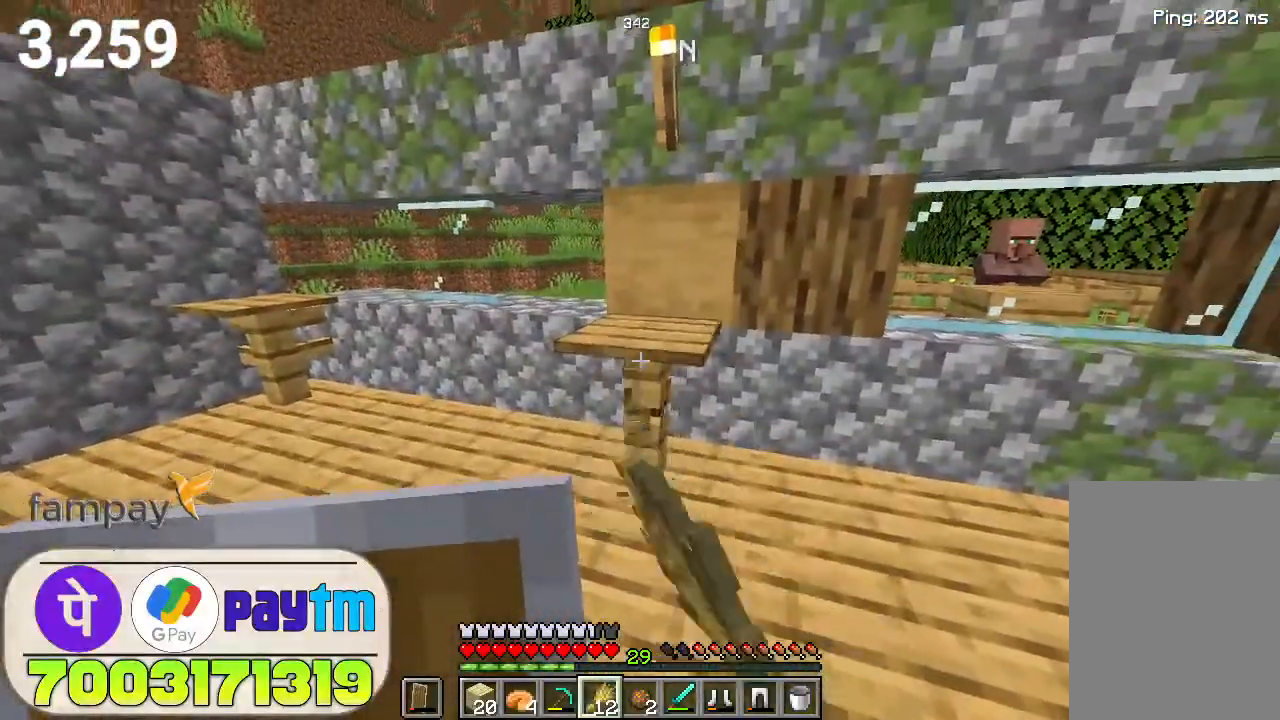
{"keys": [], "mouse": ["left"], "events": []}